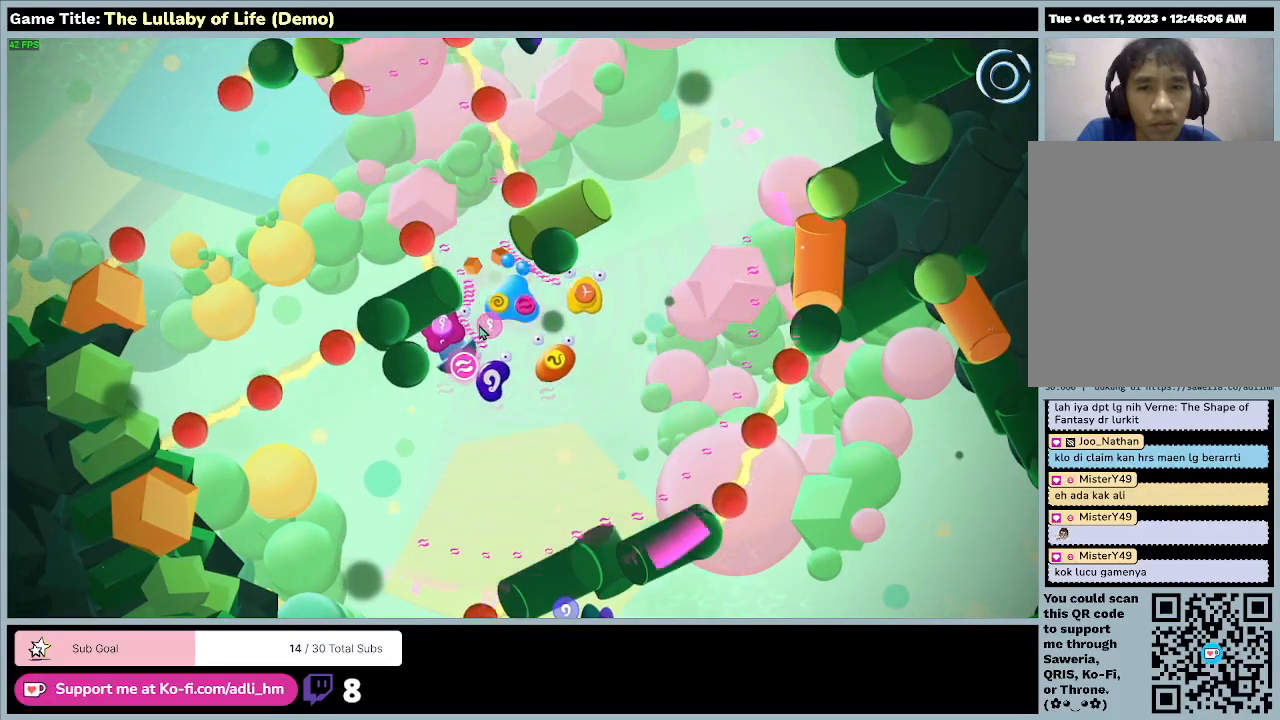
Gameplay with keyboard and mouse; each line is a JSON object with the keys and mouse buttons held at the frame after it. "events" lists presses ("down") and releases ("up") of "0", "1", "2", "3", "4", "5", "6", "7", "8", "9", "a", "alt", "b", "c", "caps_lock", "ctrl", "d", "down", "e", "escape", "f", "f1", "f2", "f3", "f4", "f5", "f6", "f7", "f8", "g", "h", "i", "j", "k", "l", "left", "m", "n", "o", "p", "q", "r", "return", "right", "s", "shift", "space", "t", "tab", "tilde", "u", "up", "v", "w", "x", "y", "z", "mouse_left", "mouse_wheel" and "mouse_right" between this image and that frame as [ms after this image, input, new state], when the widget could be followed in between. "mouse_left", "mouse_wheel", "mouse_right" = the "left", "wheel", "right" buttons of the "mouse" list. No other keys are recorded. "wheel" means that the mouse wheel is clicked or scrolled. Mouse movement is not recorded.
{"keys": ["d", "s"], "mouse": [], "events": [[33, "a", "up"], [33, "s", "down"]]}
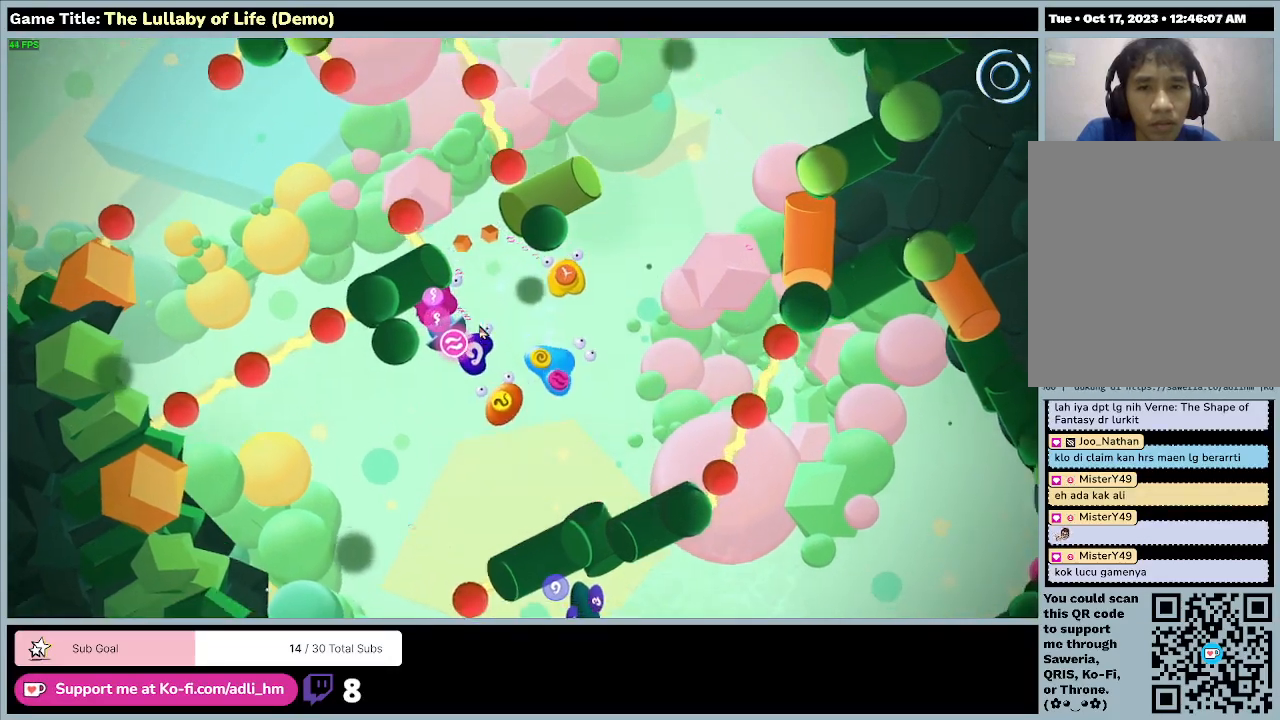
{"keys": ["s"], "mouse": [], "events": [[400, "d", "up"]]}
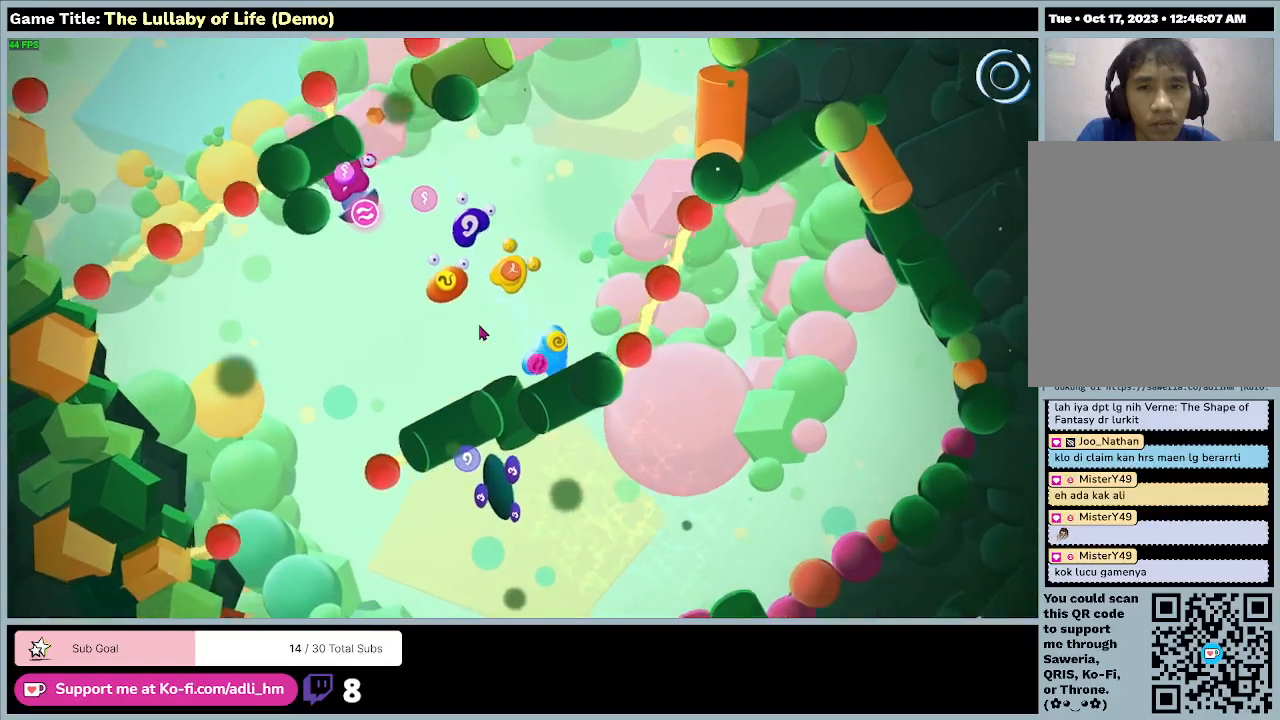
{"keys": [], "mouse": [], "events": [[33, "s", "up"]]}
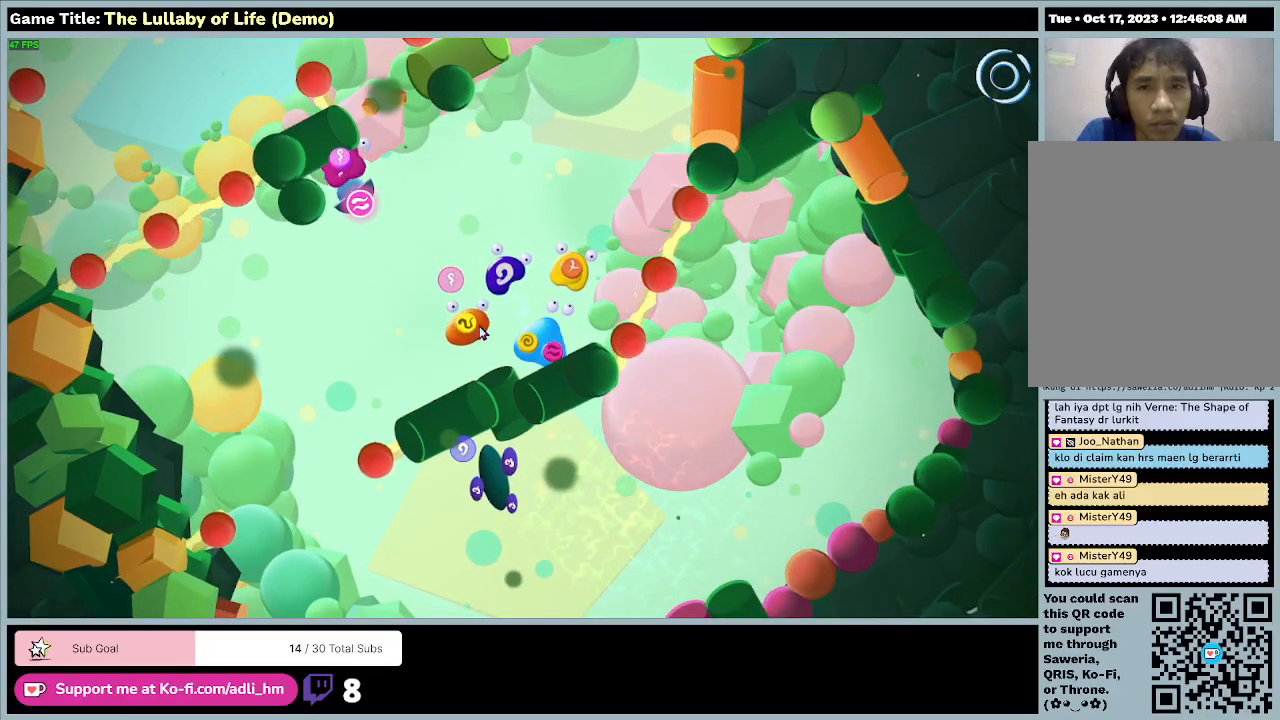
{"keys": ["a"], "mouse": [], "events": [[400, "a", "down"]]}
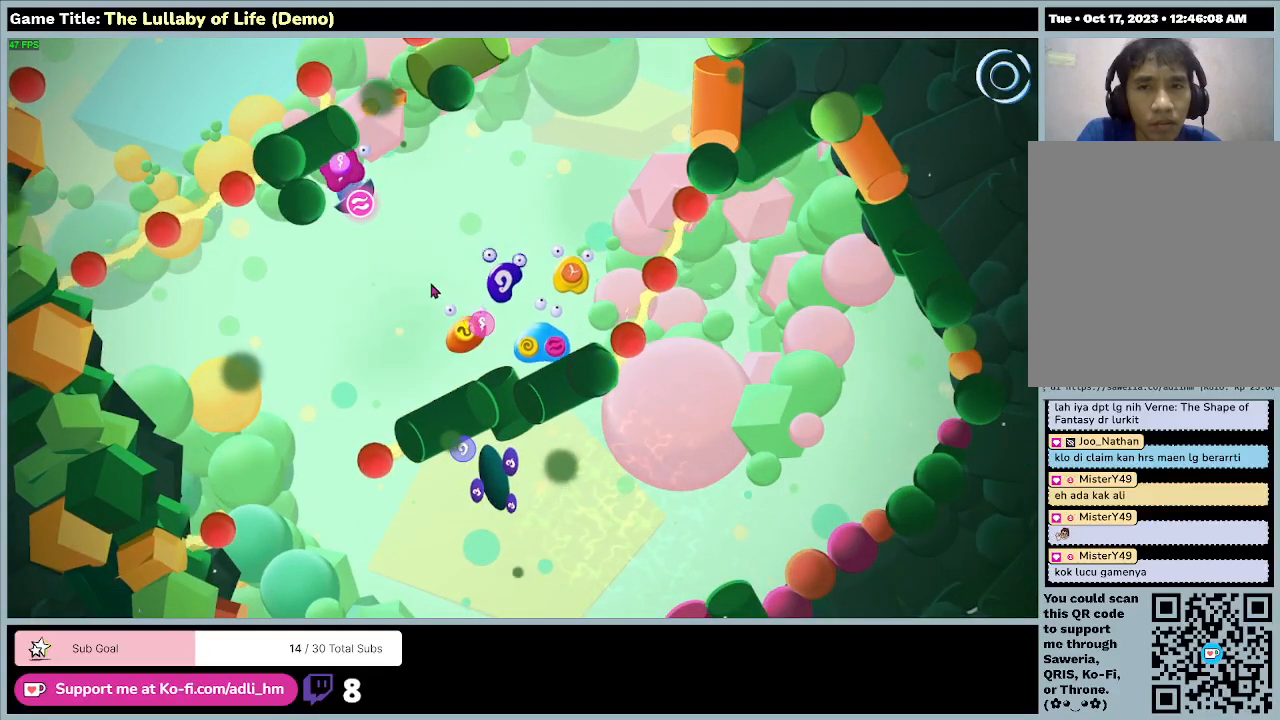
{"keys": ["a", "w"], "mouse": [], "events": [[67, "w", "down"]]}
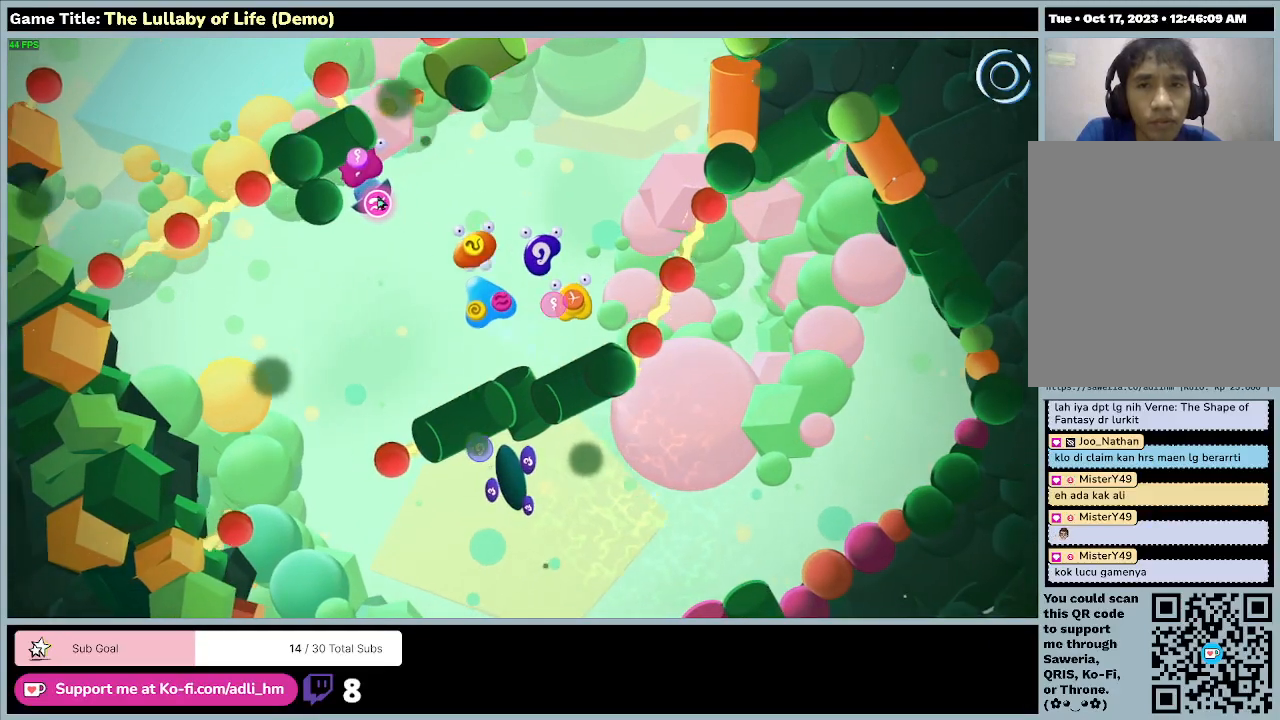
{"keys": [], "mouse": [], "events": [[133, "a", "up"], [300, "w", "up"]]}
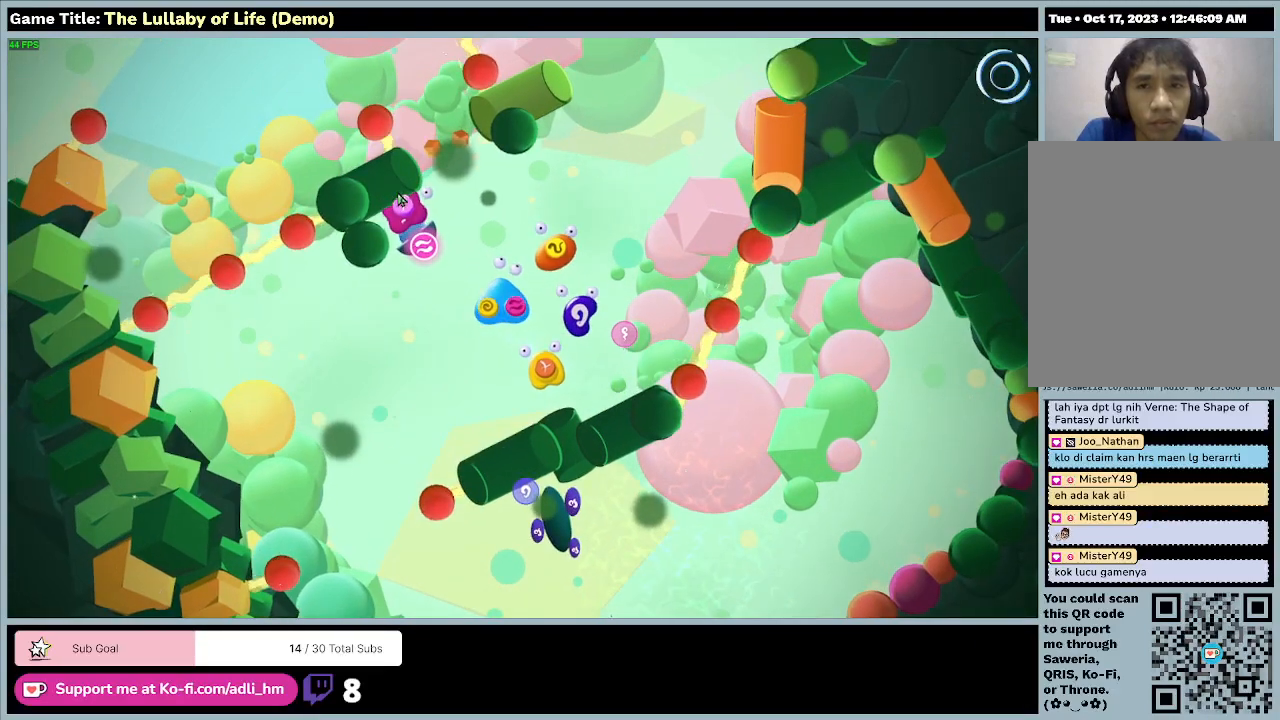
{"keys": [], "mouse": ["left"], "events": [[200, "mouse_left", "down"]]}
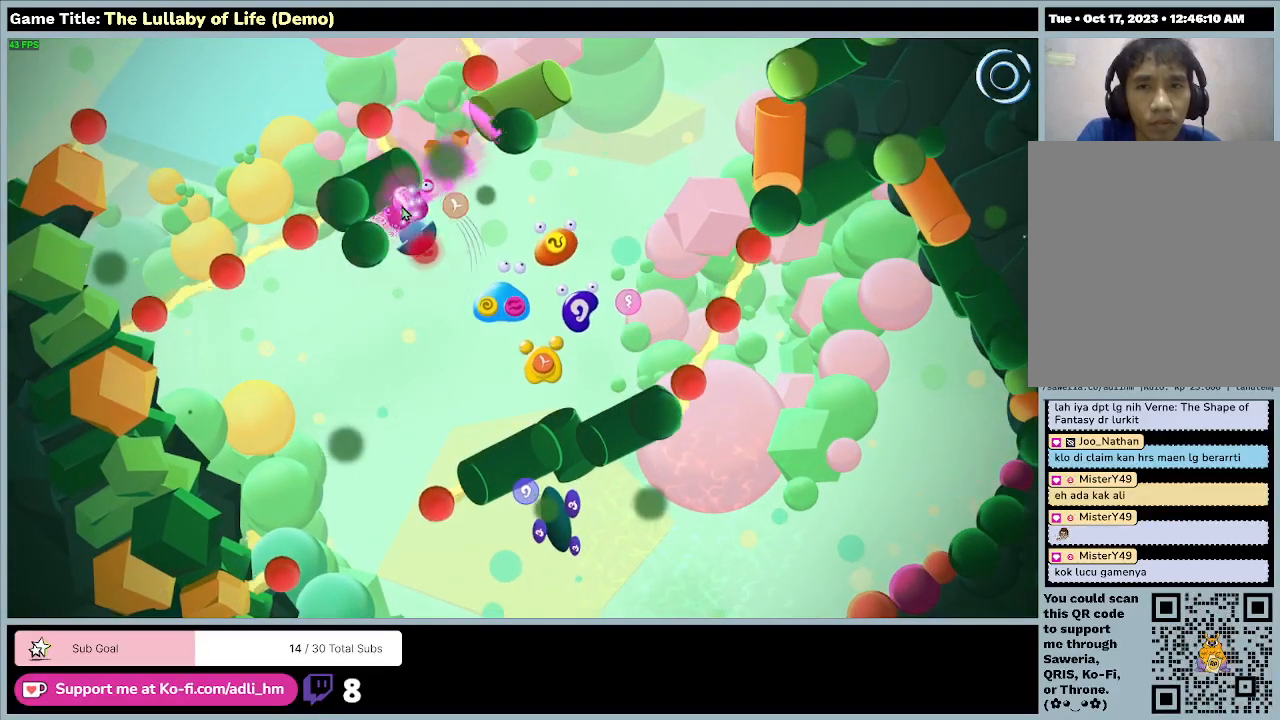
{"keys": [], "mouse": [], "events": [[100, "mouse_left", "up"]]}
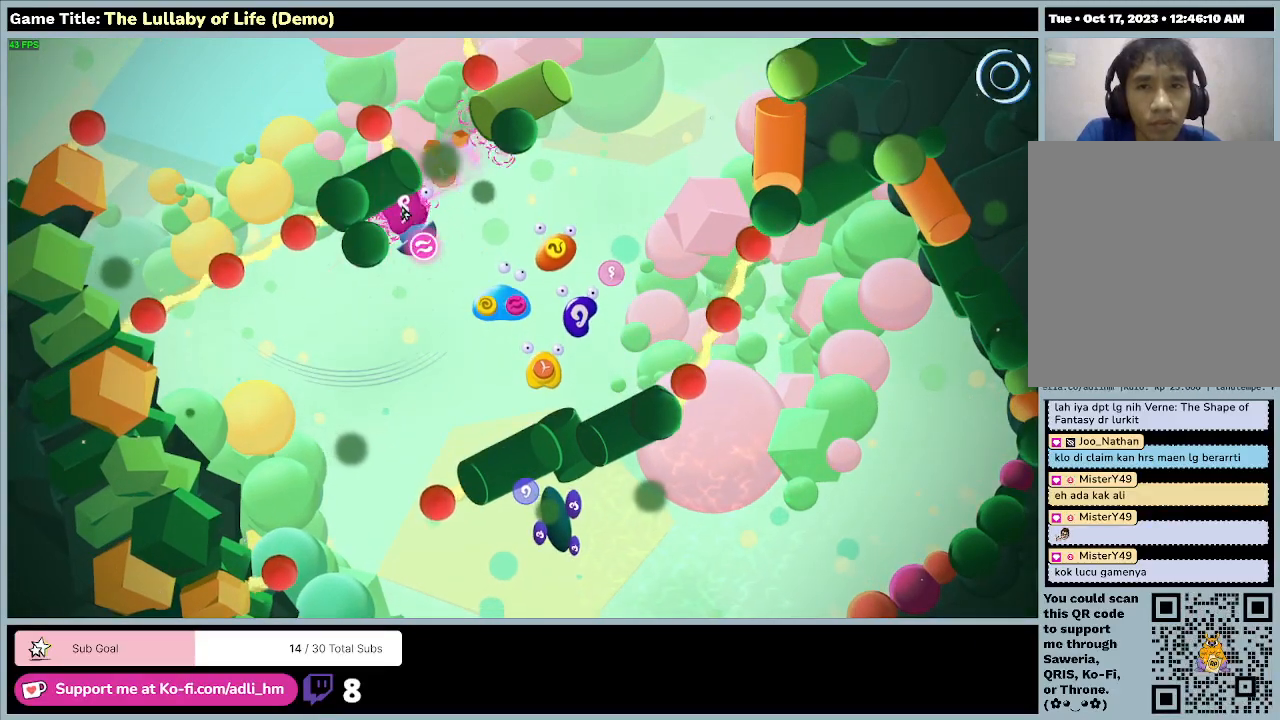
{"keys": ["d"], "mouse": [], "events": [[200, "d", "down"]]}
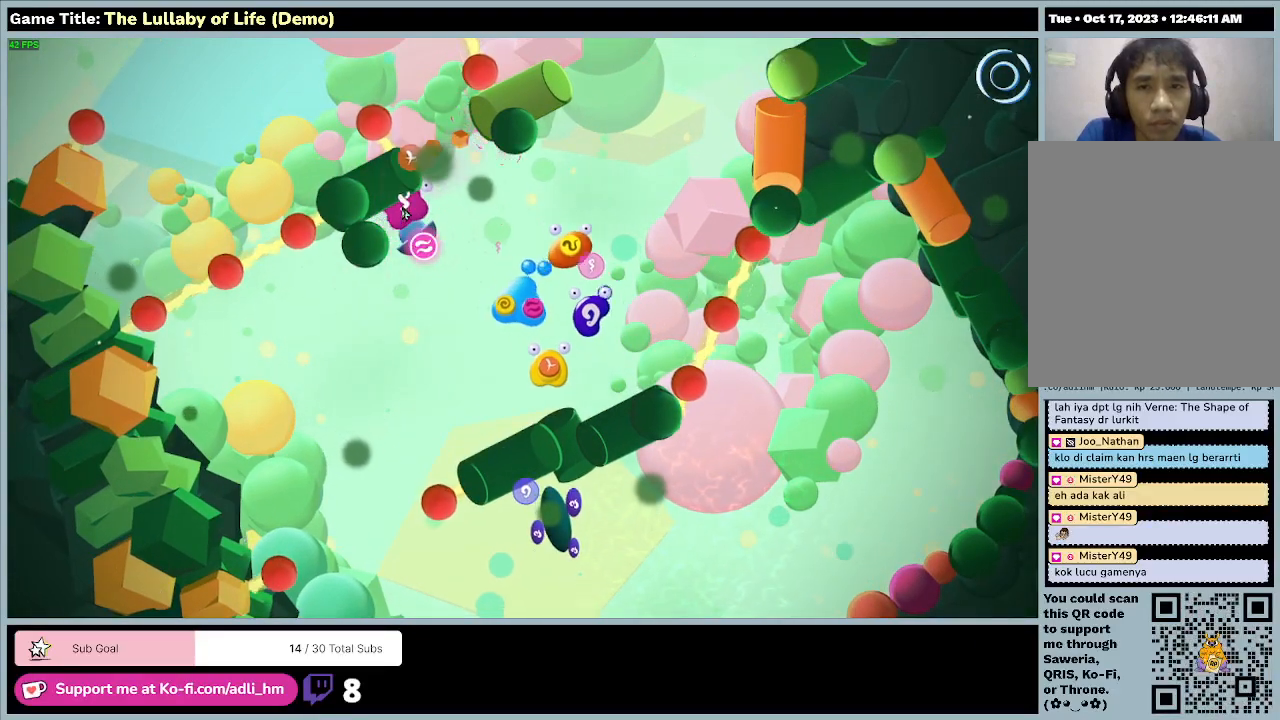
{"keys": ["a"], "mouse": [], "events": [[267, "d", "up"], [400, "a", "down"]]}
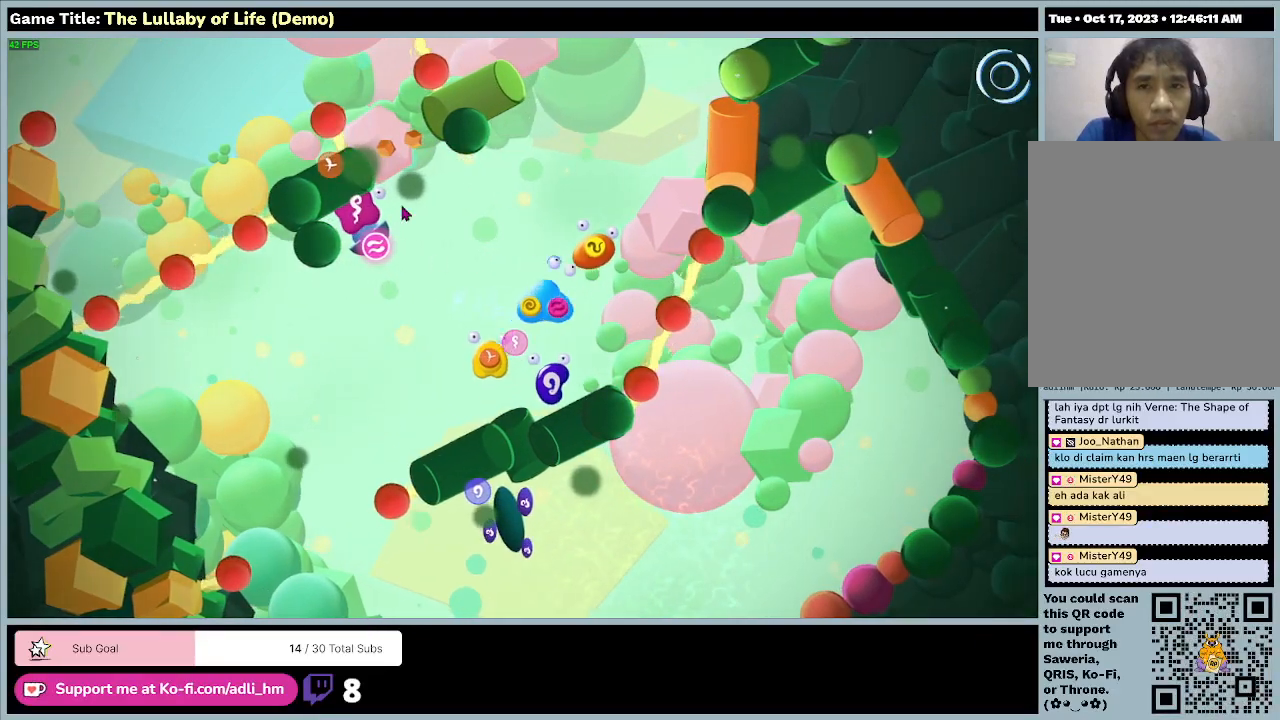
{"keys": ["a", "w"], "mouse": [], "events": [[33, "w", "down"]]}
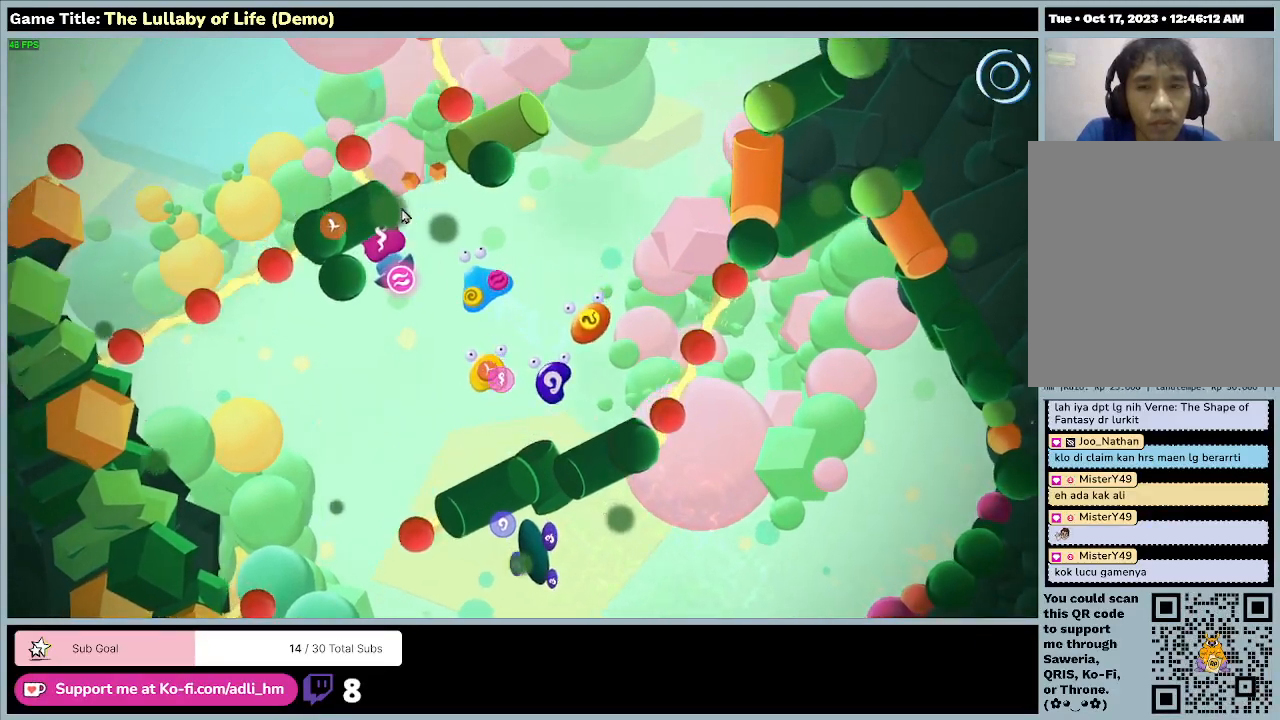
{"keys": [], "mouse": [], "events": [[433, "a", "up"], [433, "w", "up"]]}
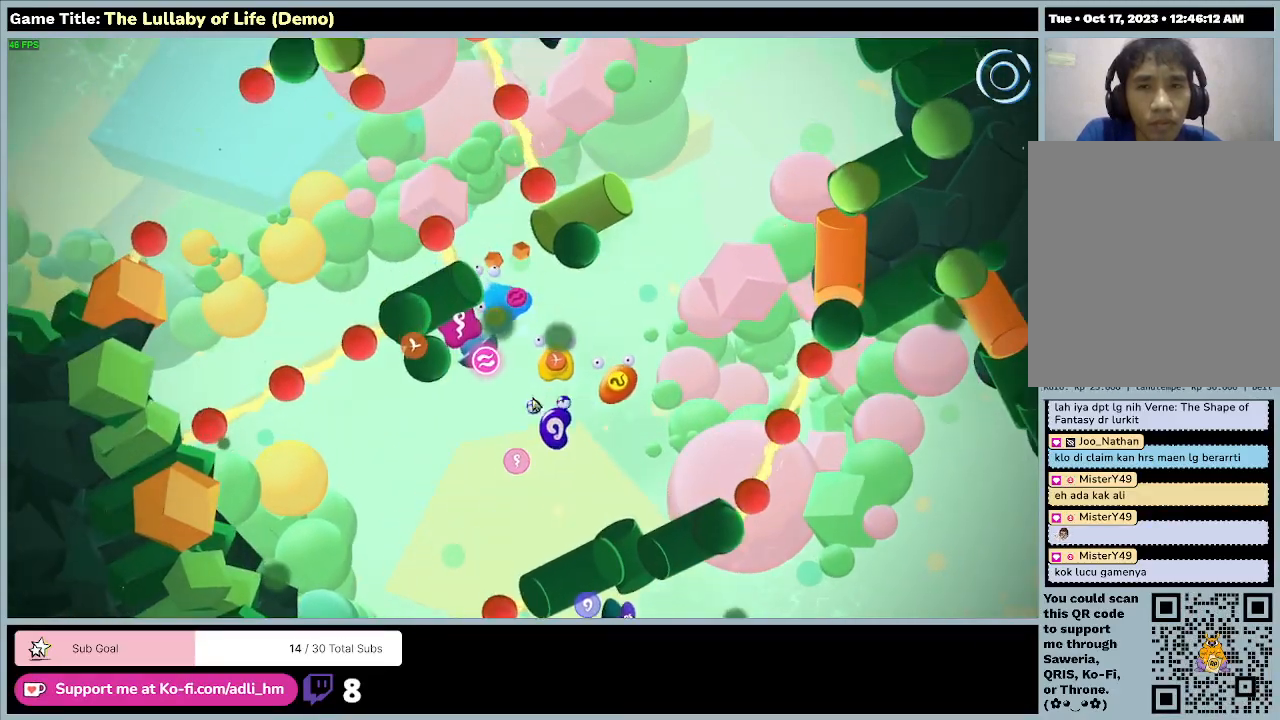
{"keys": ["d"], "mouse": [], "events": [[133, "d", "down"]]}
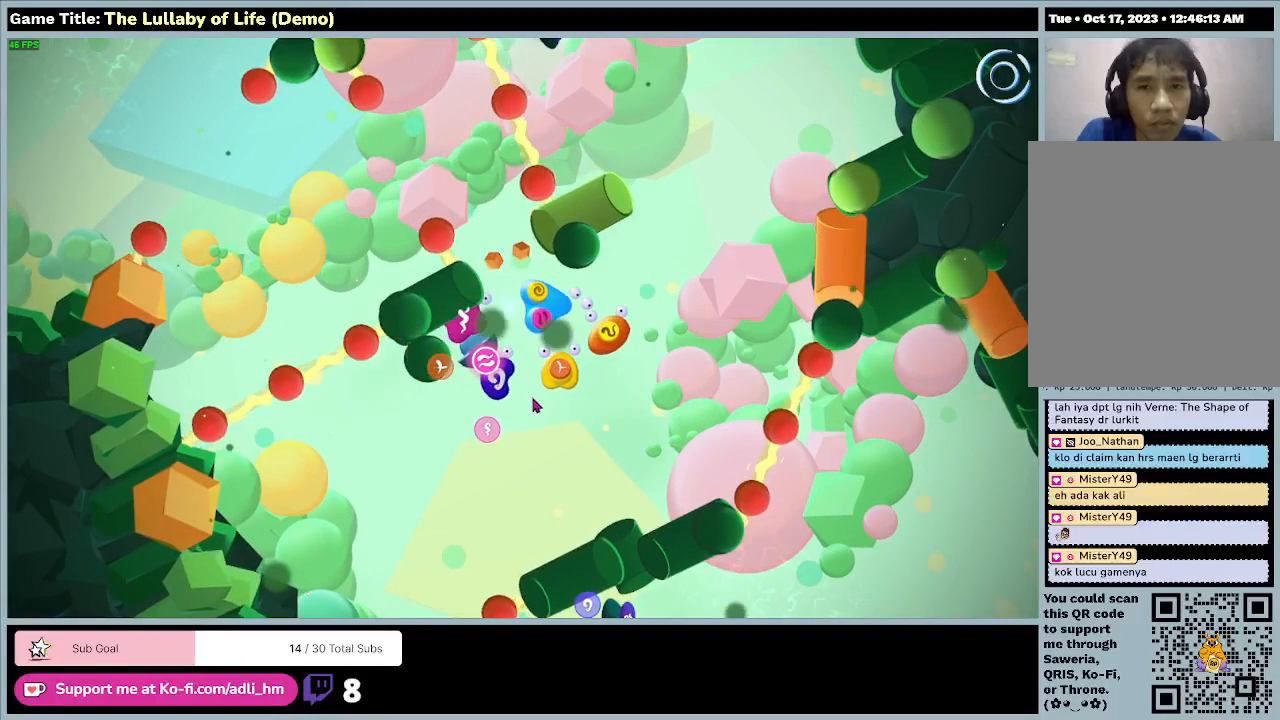
{"keys": ["s"], "mouse": [], "events": [[200, "s", "down"], [500, "d", "up"]]}
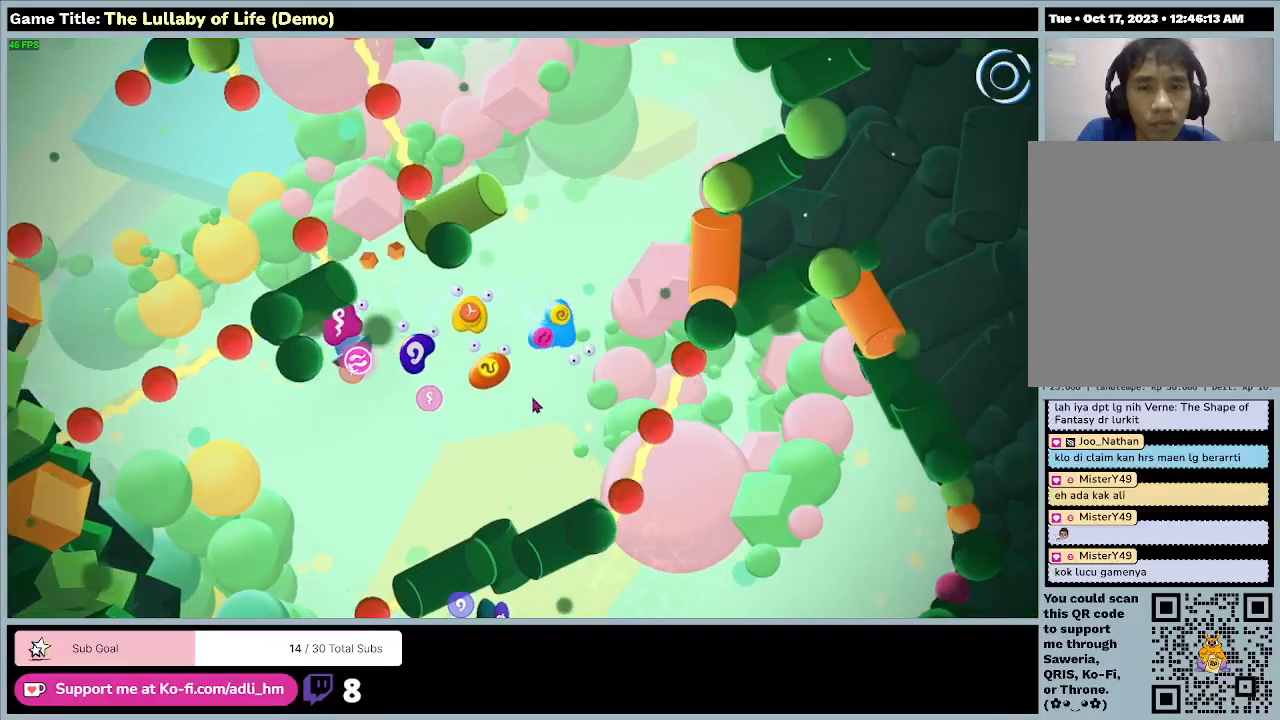
{"keys": [], "mouse": [], "events": [[400, "s", "up"]]}
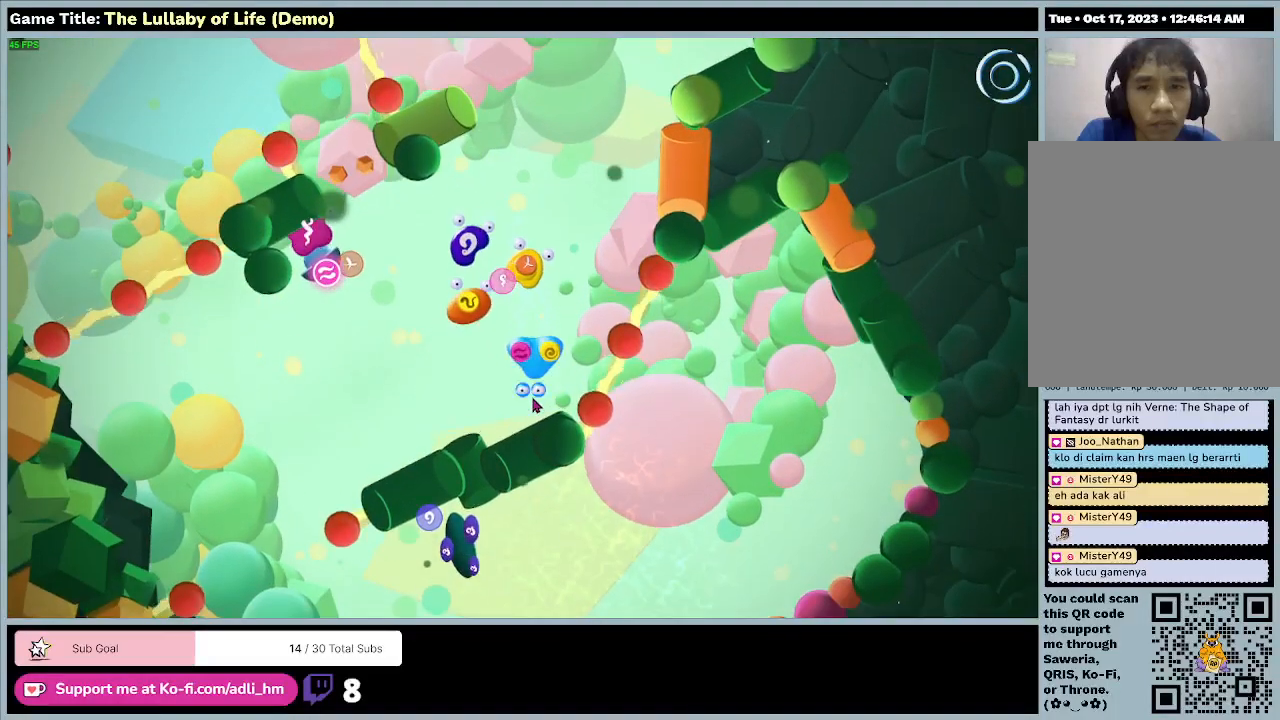
{"keys": [], "mouse": [], "events": []}
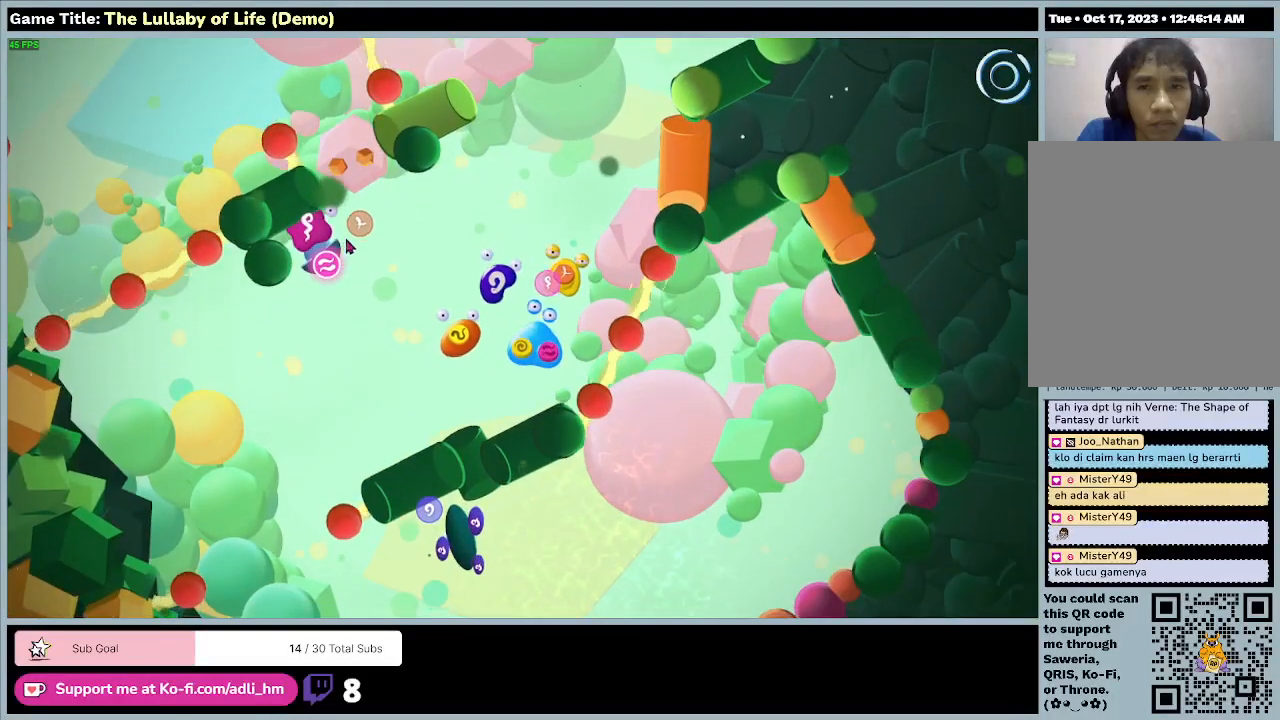
{"keys": [], "mouse": [], "events": []}
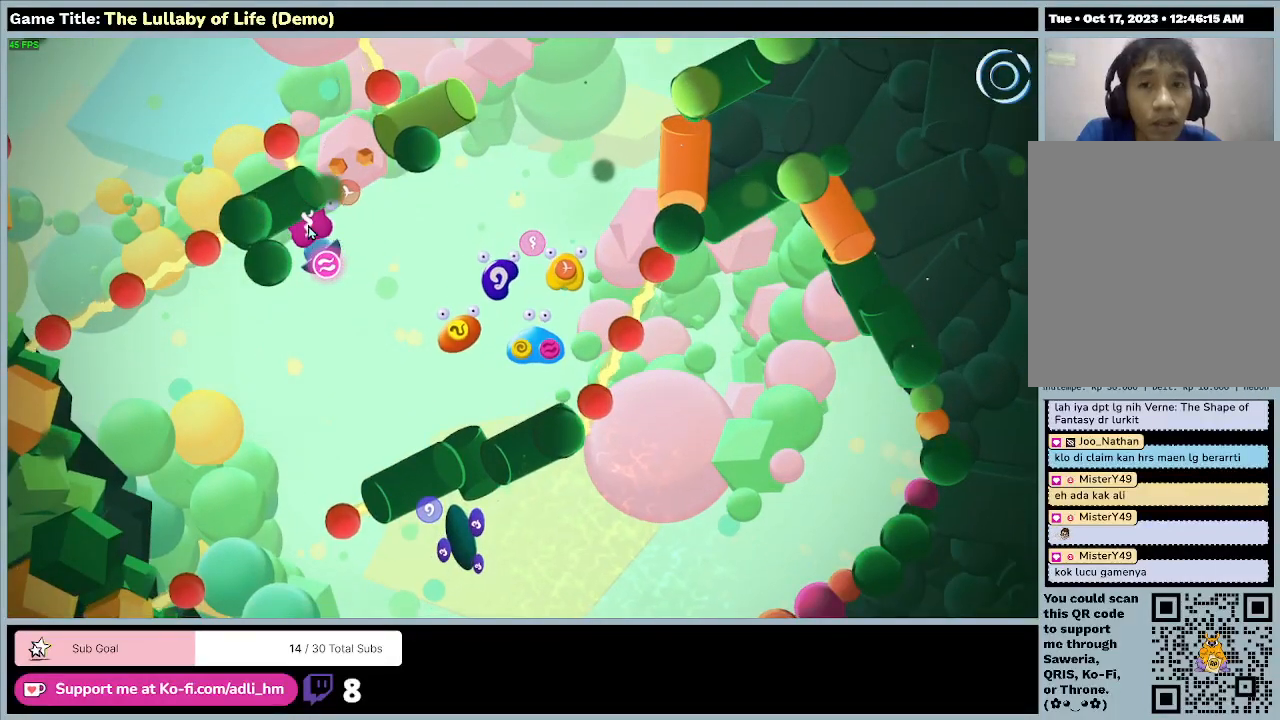
{"keys": [], "mouse": ["left"], "events": [[67, "mouse_left", "down"]]}
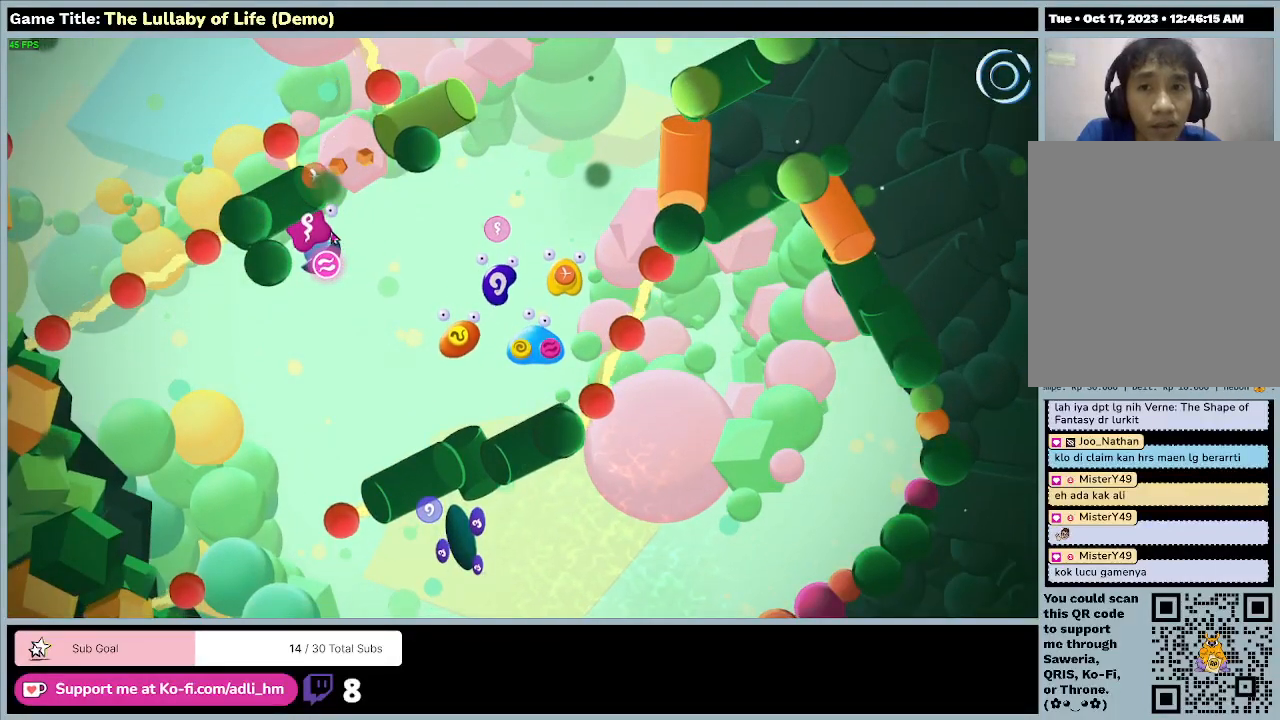
{"keys": ["a"], "mouse": [], "events": [[300, "a", "down"], [333, "mouse_left", "up"]]}
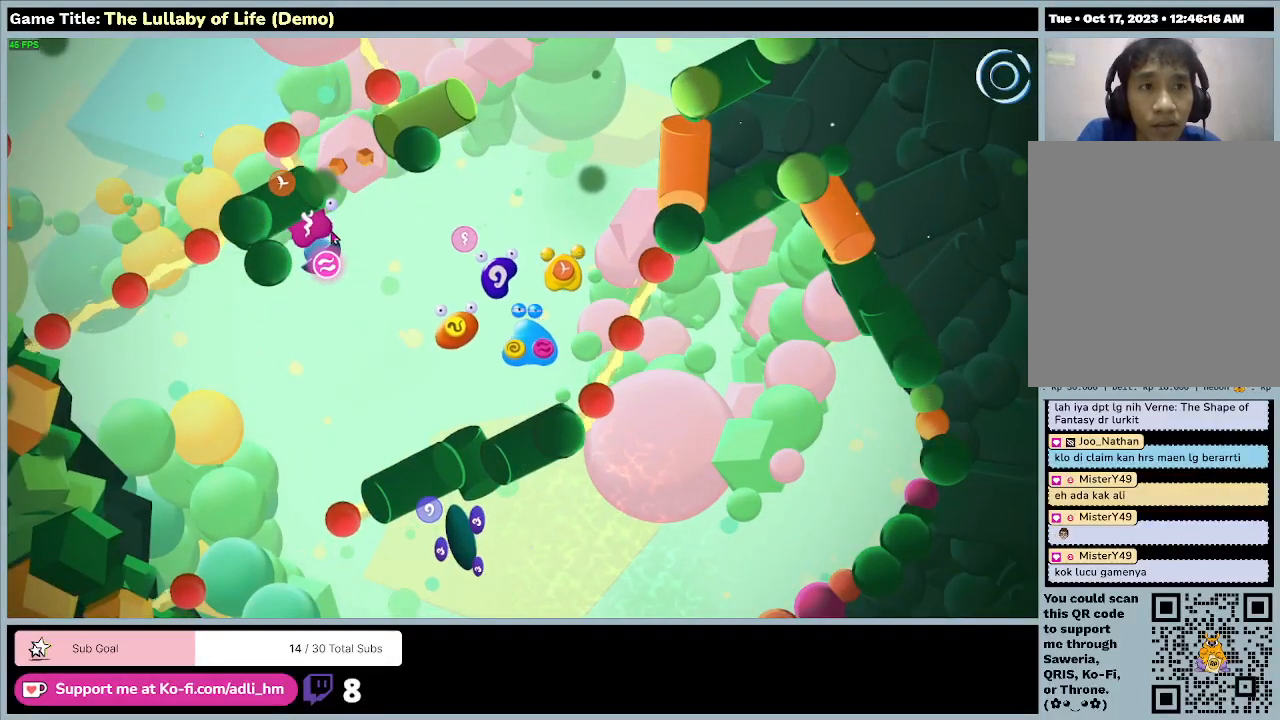
{"keys": ["a"], "mouse": [], "events": []}
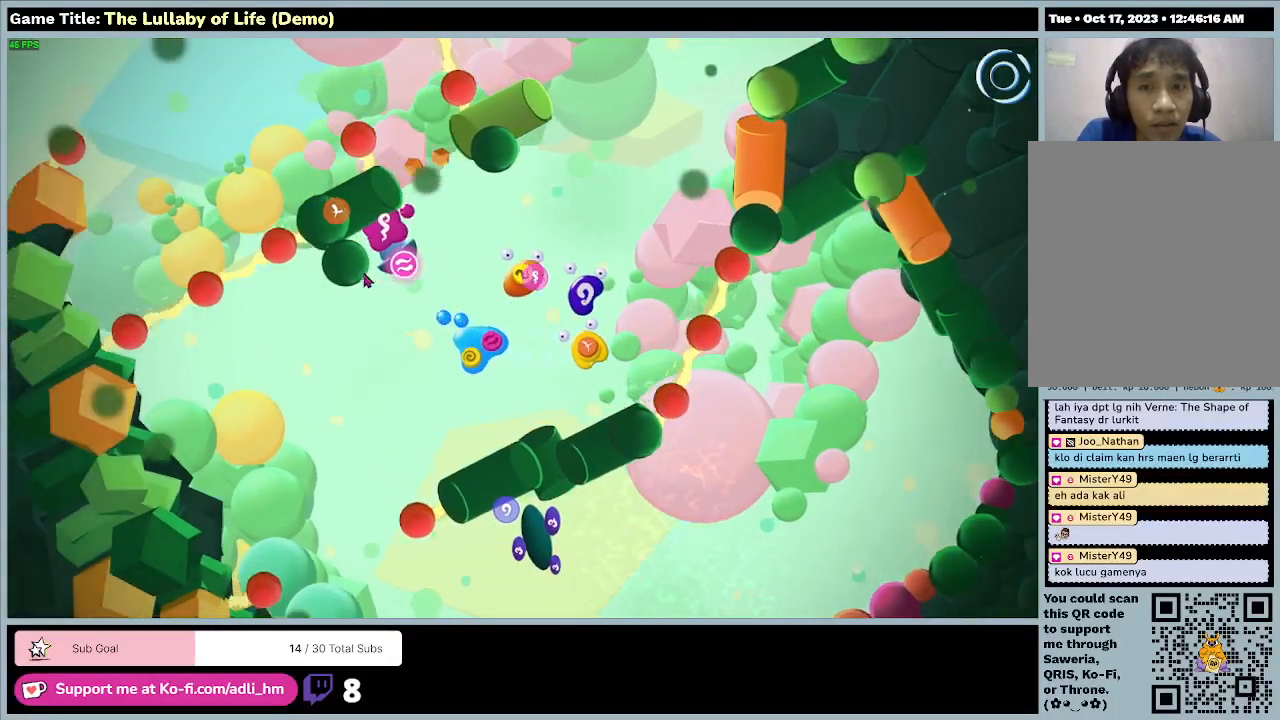
{"keys": ["a"], "mouse": [], "events": []}
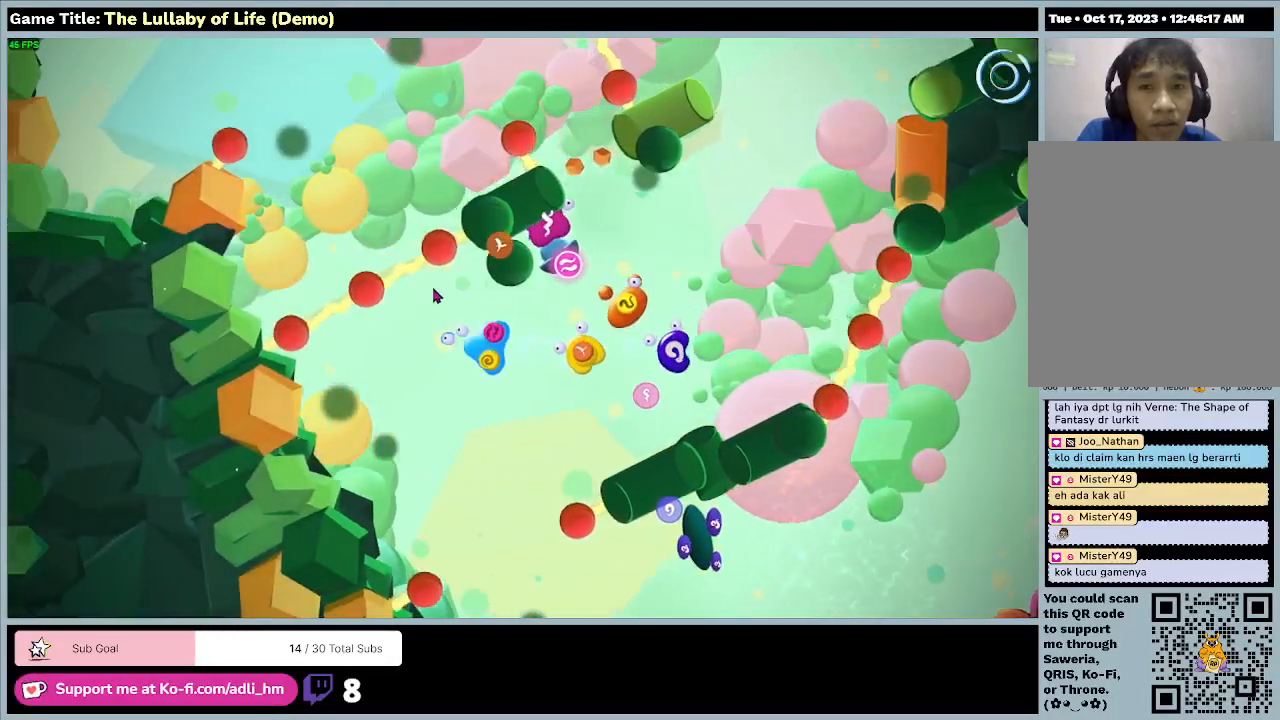
{"keys": ["w"], "mouse": [], "events": [[233, "a", "up"], [433, "w", "down"]]}
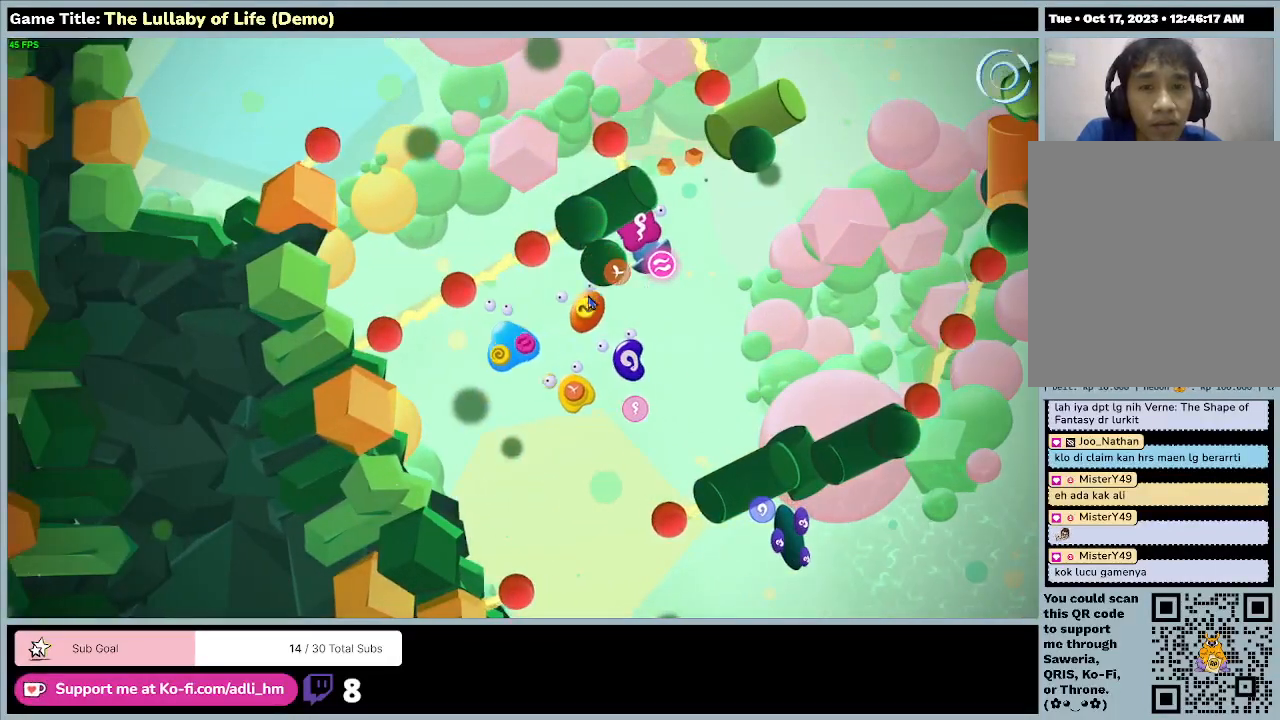
{"keys": ["d"], "mouse": [], "events": [[100, "d", "down"], [433, "w", "up"]]}
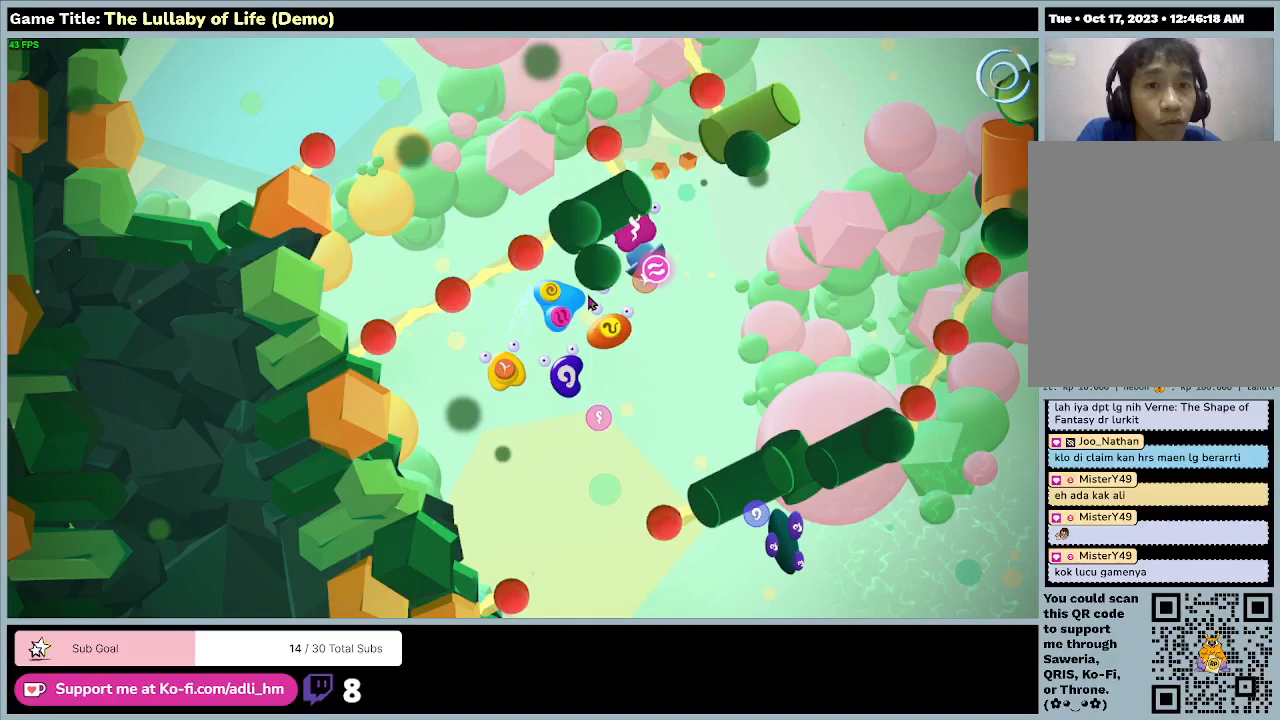
{"keys": ["d", "w"], "mouse": [], "events": [[133, "w", "down"]]}
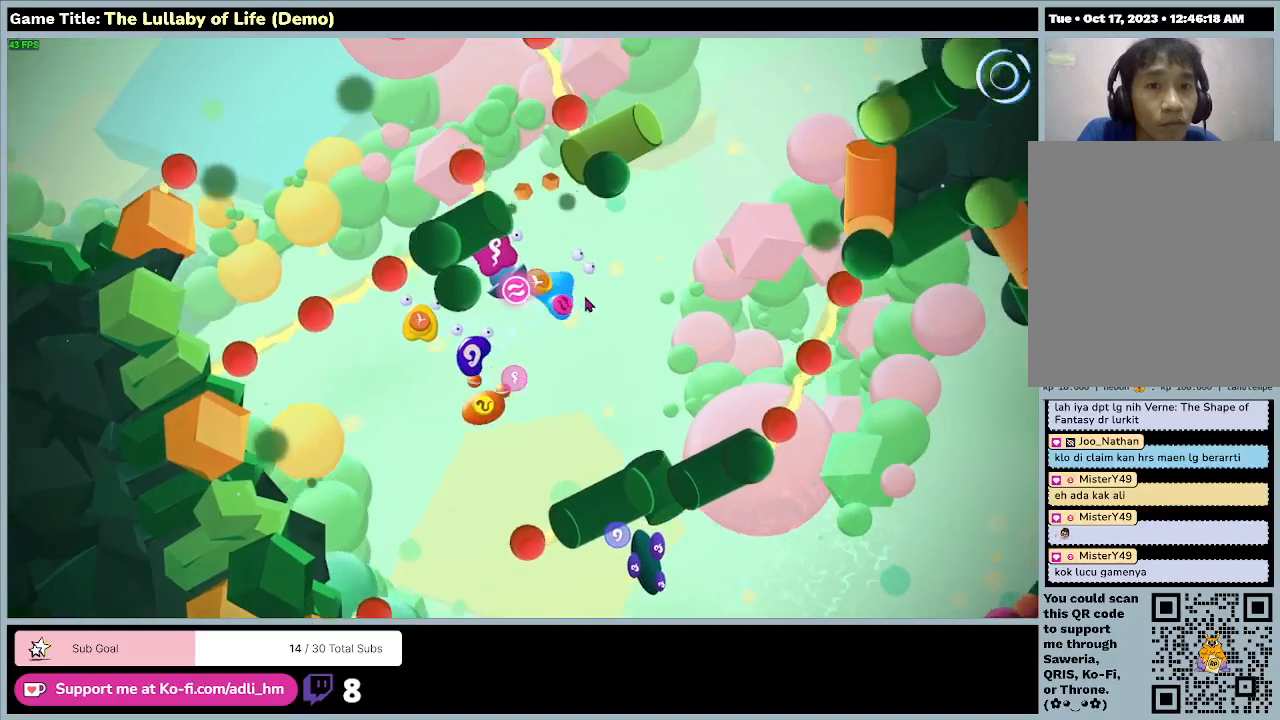
{"keys": ["a", "w"], "mouse": [], "events": [[67, "d", "up"], [500, "a", "down"]]}
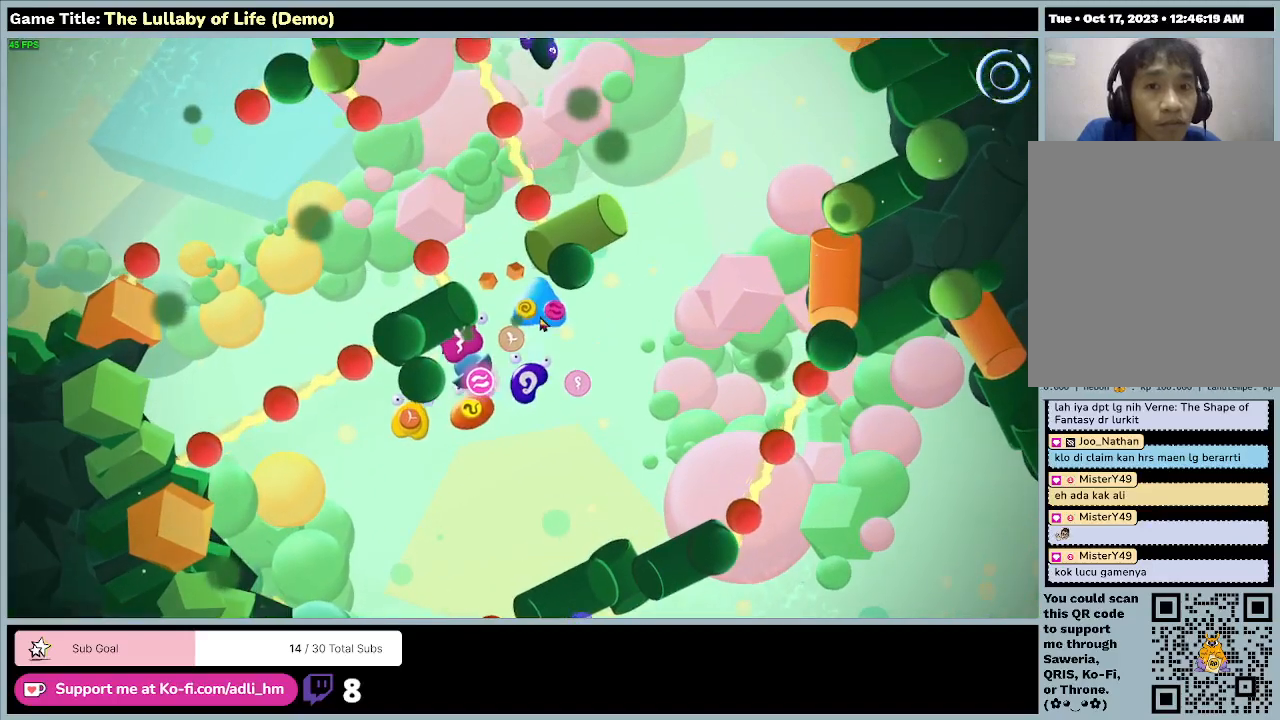
{"keys": ["a"], "mouse": [], "events": [[100, "w", "up"]]}
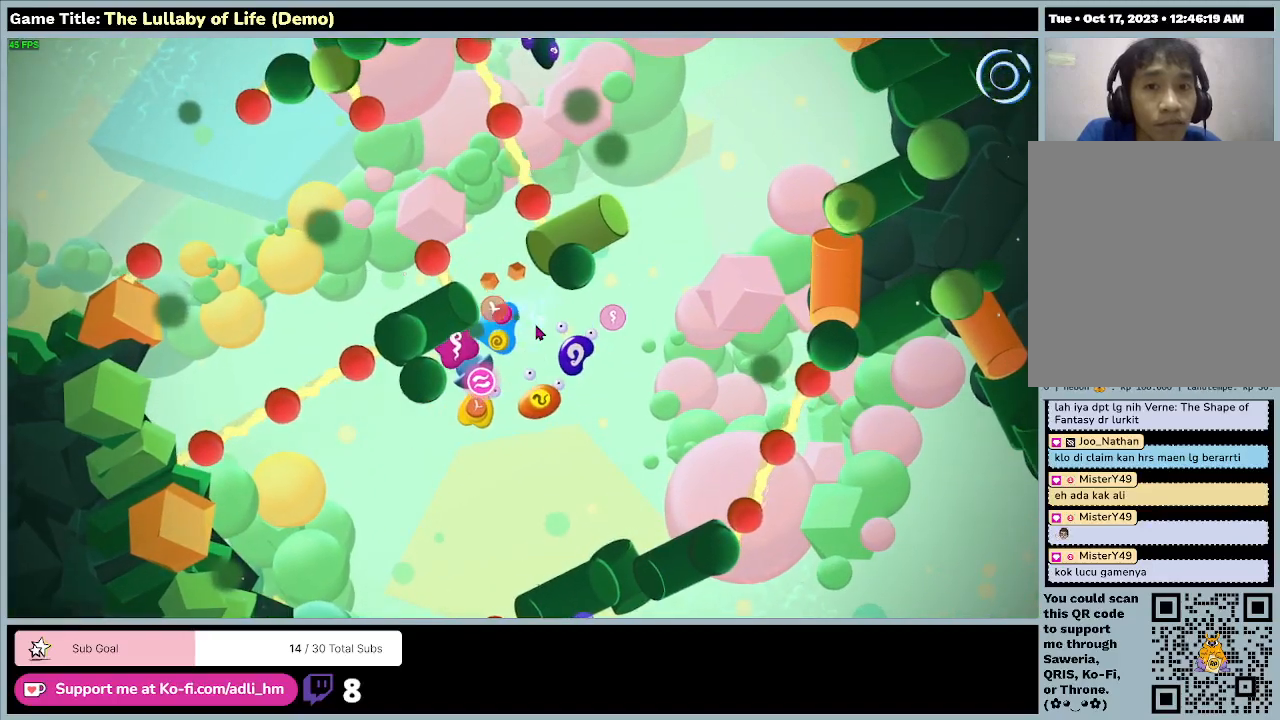
{"keys": ["a"], "mouse": [], "events": []}
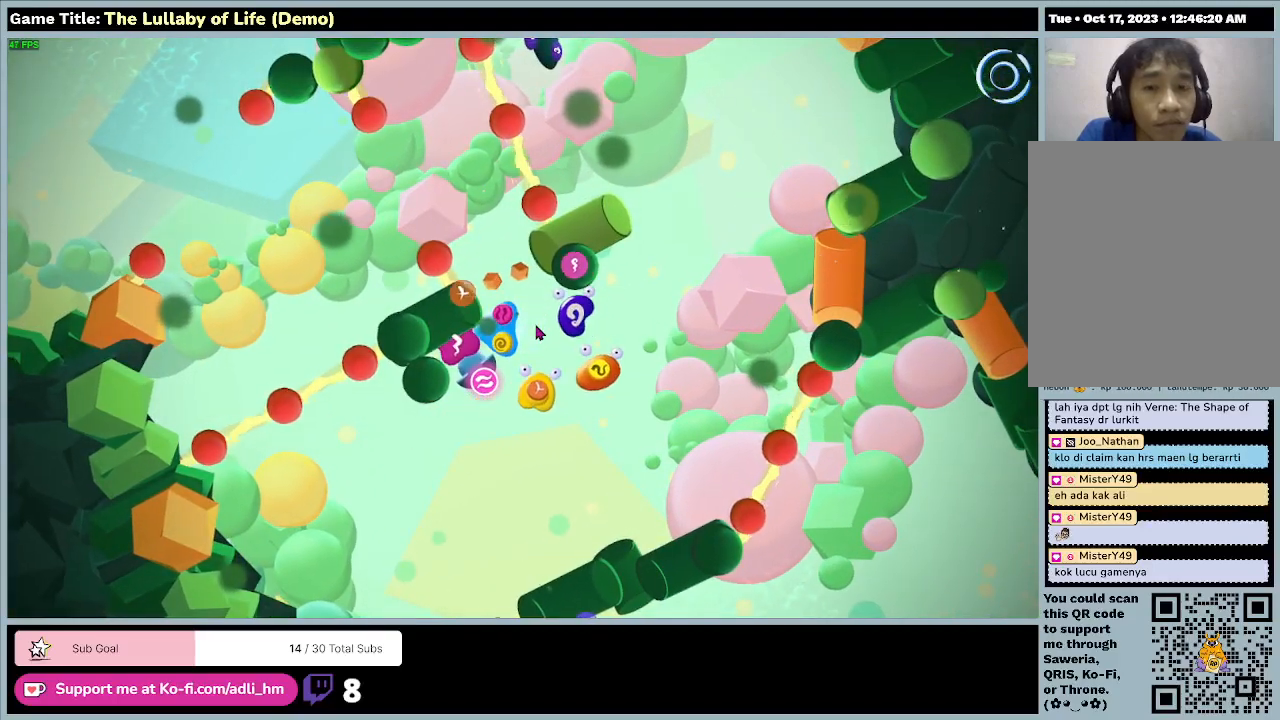
{"keys": ["a", "s"], "mouse": [], "events": [[367, "s", "down"]]}